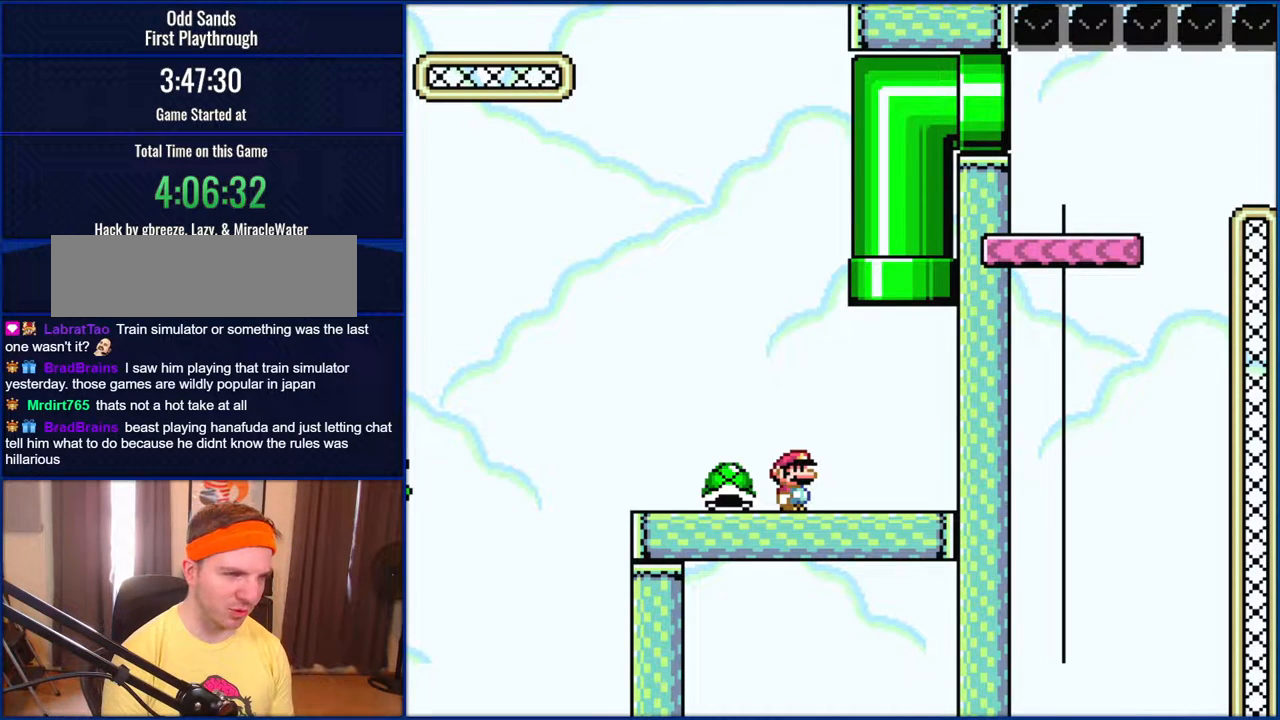
Gameplay with a controller (Nintendo layout); each line is a JSON object with the inputs held at the frame after it. "events" lists button and stick changes between this image and that frame as [ms after this image, input, new state], when the widget could be followed in between. Not read: L1 L3 R1 R3.
{"buttons": ["Y"], "events": [[200, "Y", "down"]]}
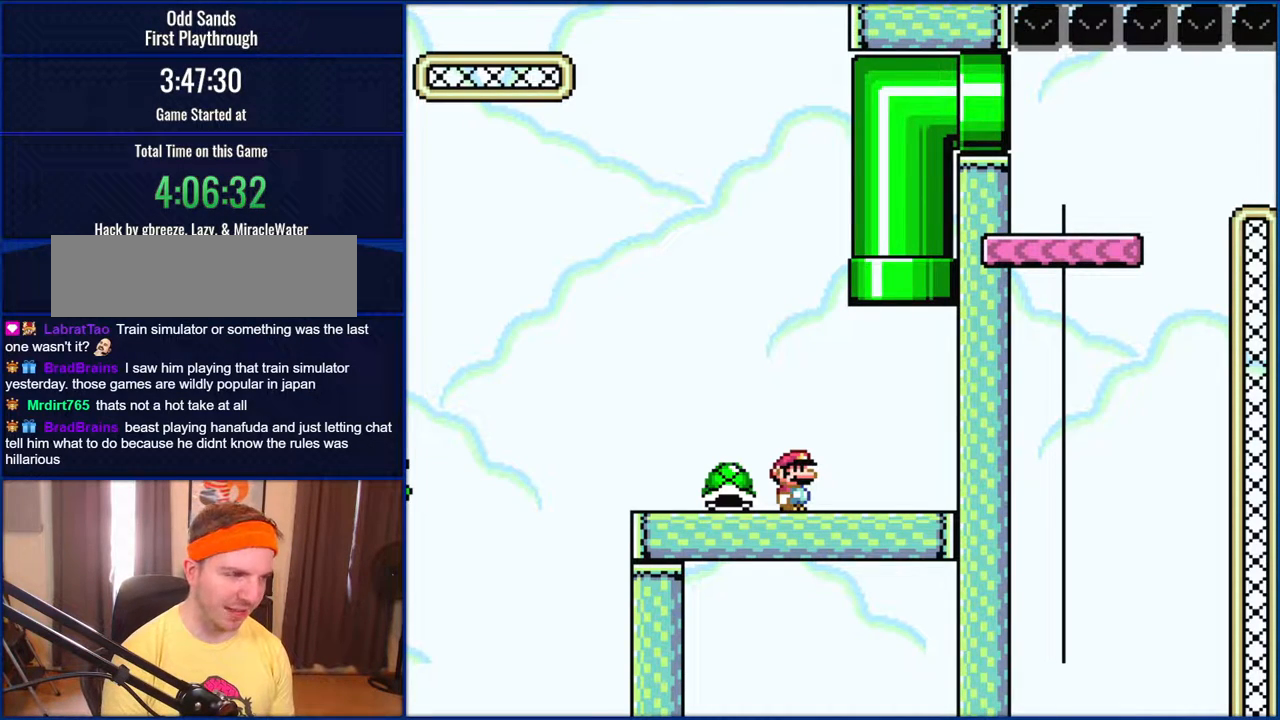
{"buttons": ["Y"], "events": []}
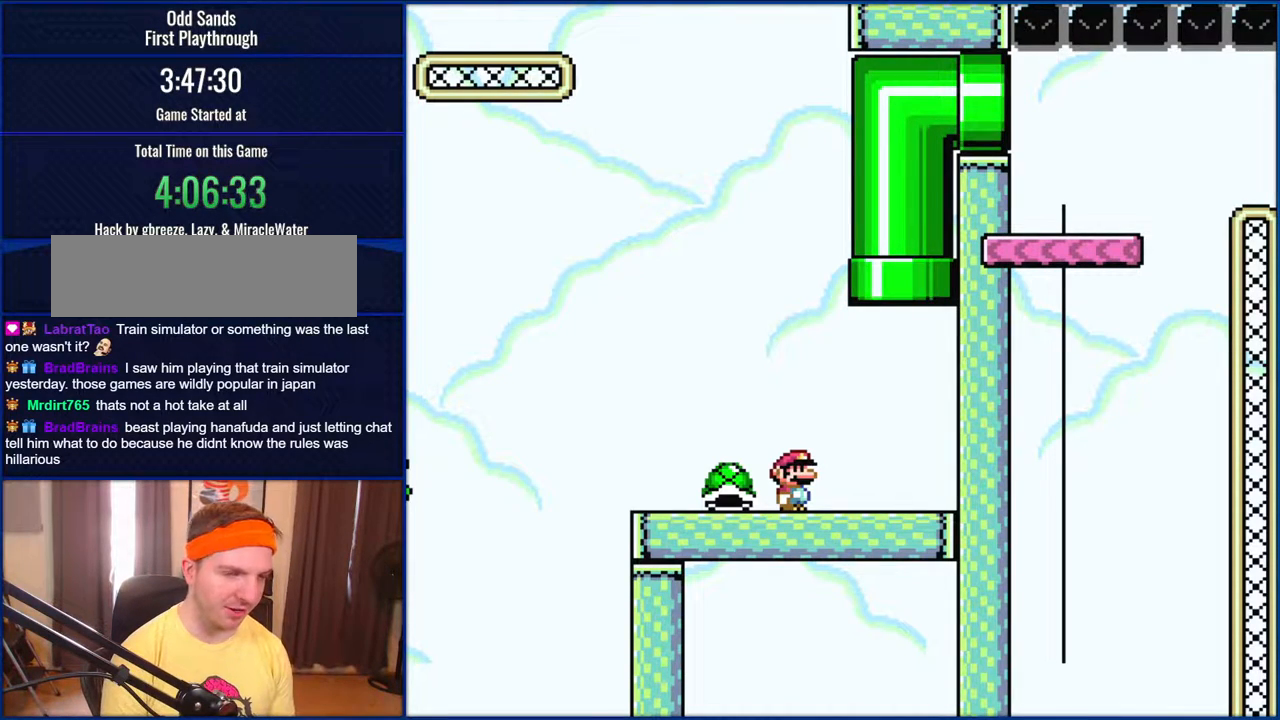
{"buttons": ["Y"], "events": []}
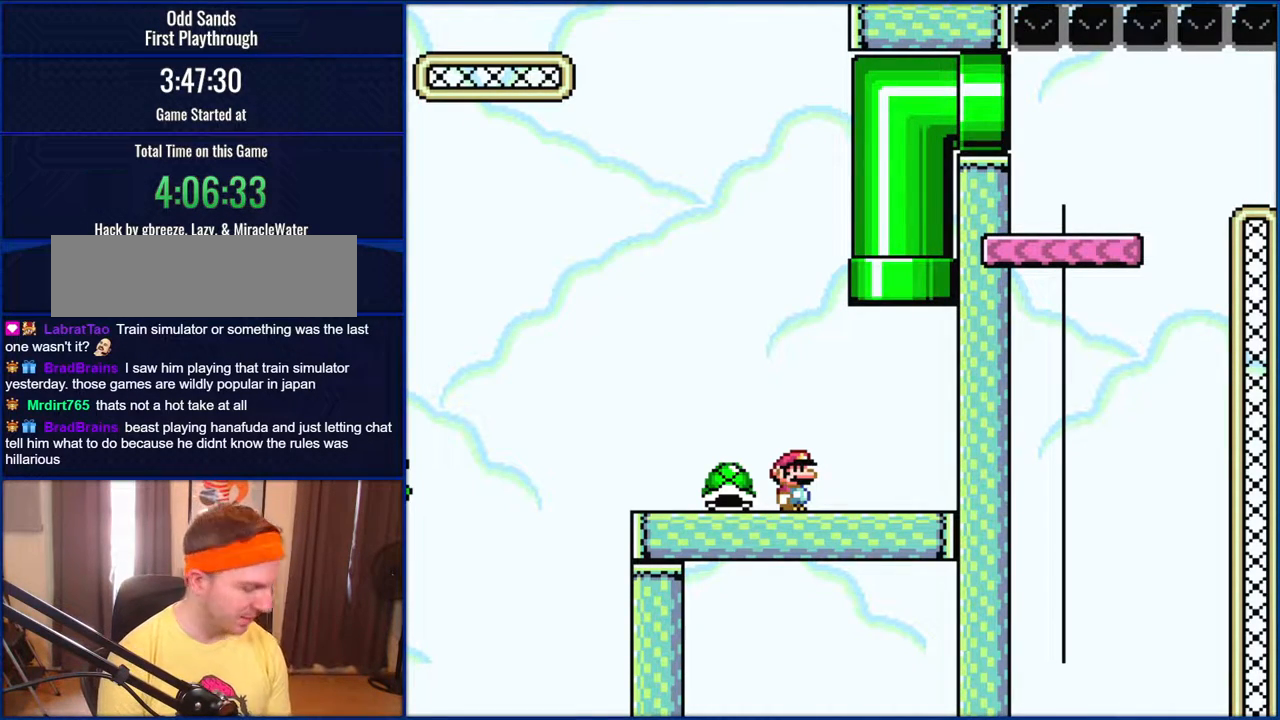
{"buttons": [], "events": [[167, "Y", "up"]]}